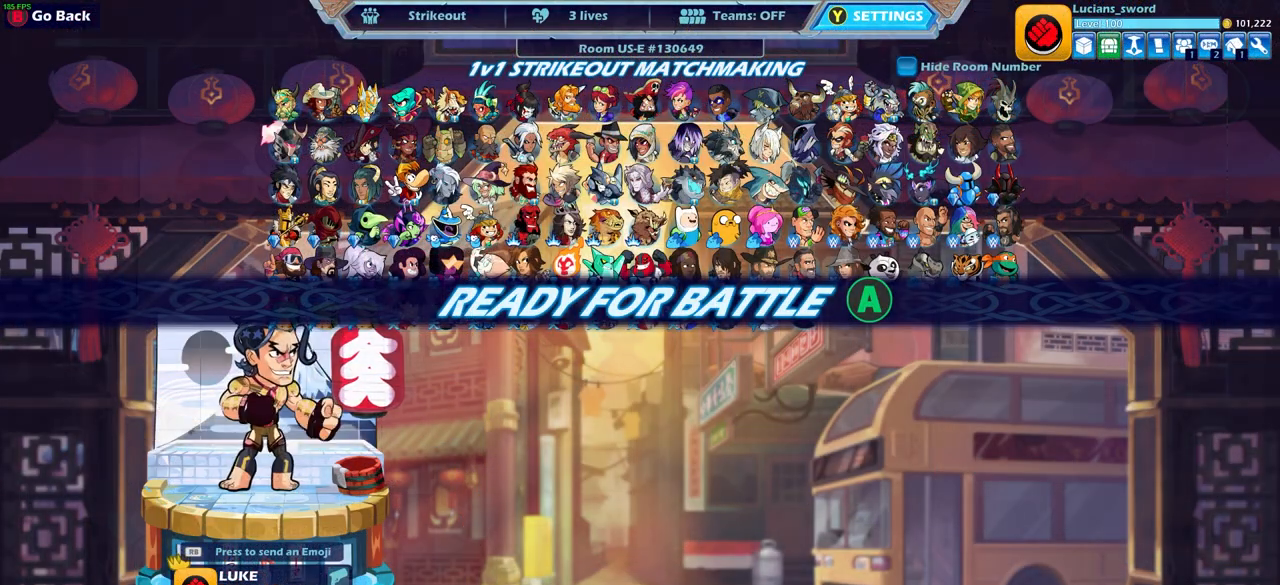
Gameplay with a controller (PlayStation layout); each line is a JSON object with the inputs held at the frame after it. "events" lists button and stick changes between this image and that frame as [ms after this image, input, new state], when the widget could be followed in between.
{"buttons": [], "left_stick": "center", "right_stick": "center", "events": [[50, "CROSS", "down"], [167, "CROSS", "up"]]}
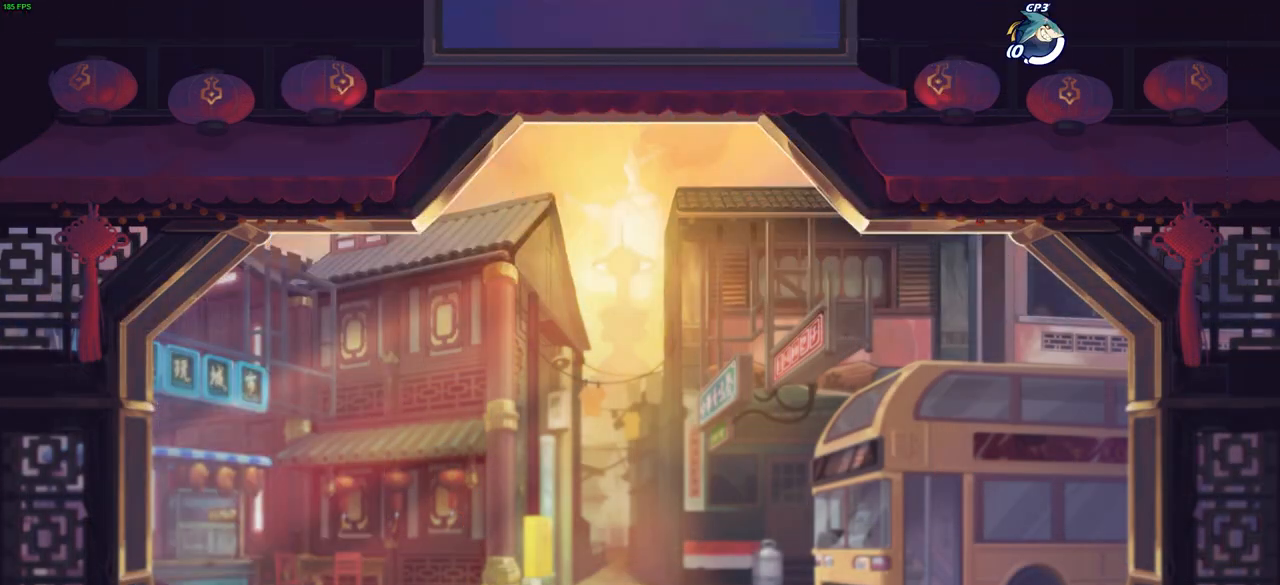
{"buttons": [], "left_stick": "center", "right_stick": "center", "events": []}
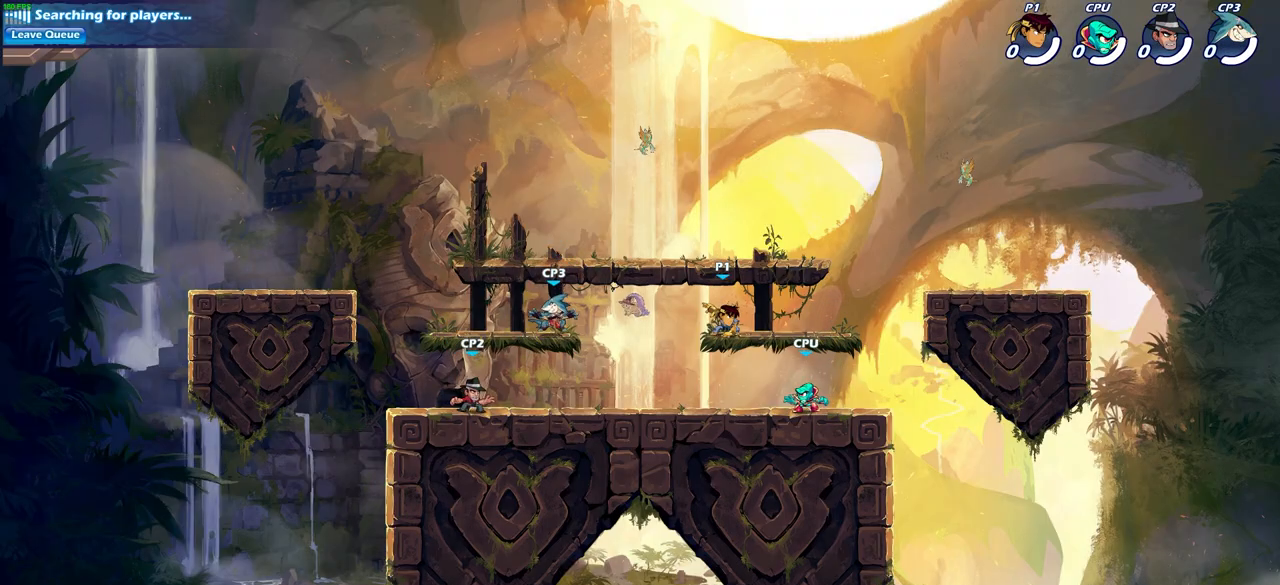
{"buttons": [], "left_stick": "center", "right_stick": "center", "events": []}
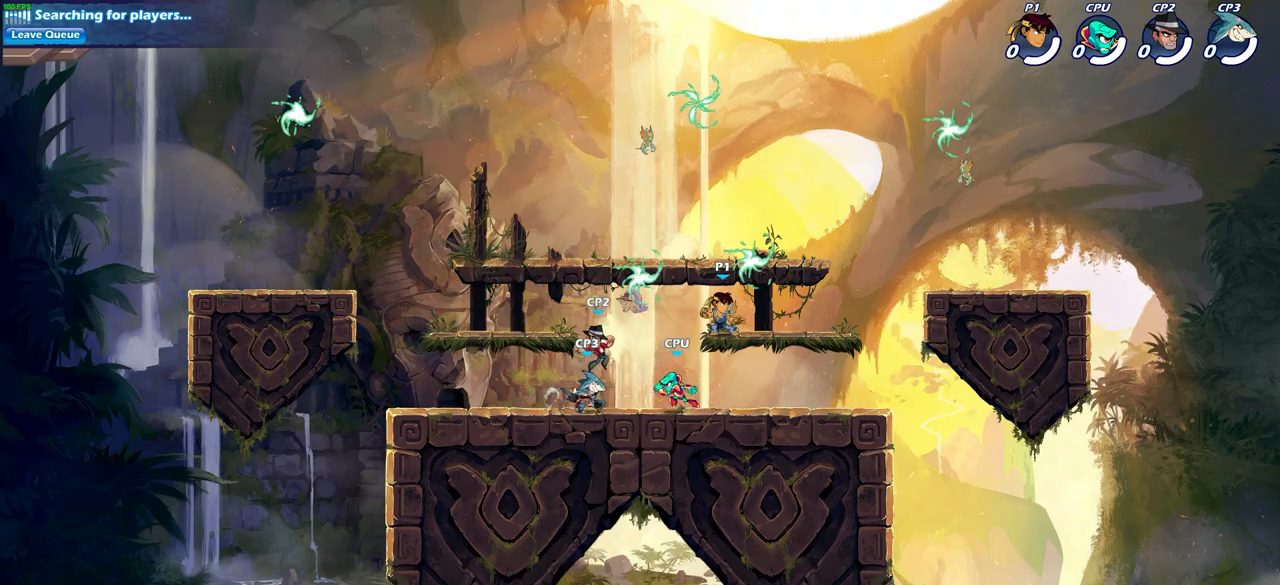
{"buttons": [], "left_stick": "right", "right_stick": "center", "events": [[17, "left_stick", "left"], [117, "R2", "down"], [200, "CROSS", "down"], [283, "CROSS", "up"], [283, "R2", "up"], [283, "left_stick", "center"], [333, "R1", "down"], [367, "CROSS", "down"], [400, "left_stick", "right"], [483, "CROSS", "up"], [483, "R1", "up"]]}
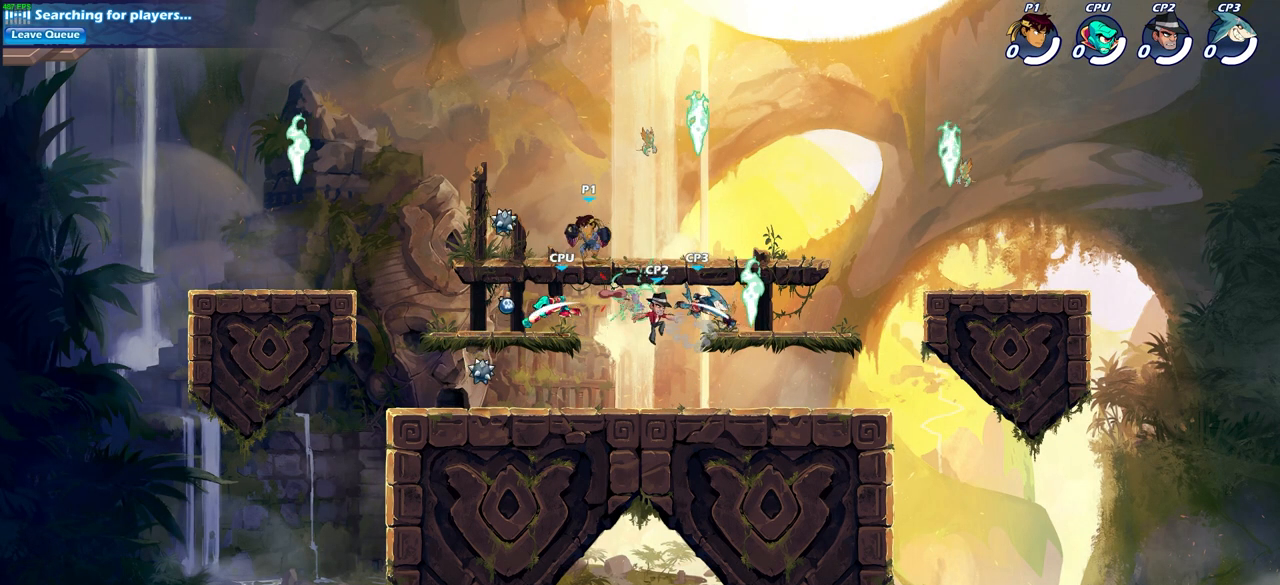
{"buttons": [], "left_stick": "down-left", "right_stick": "center", "events": [[83, "left_stick", "up"], [133, "left_stick", "left"], [283, "left_stick", "down-left"]]}
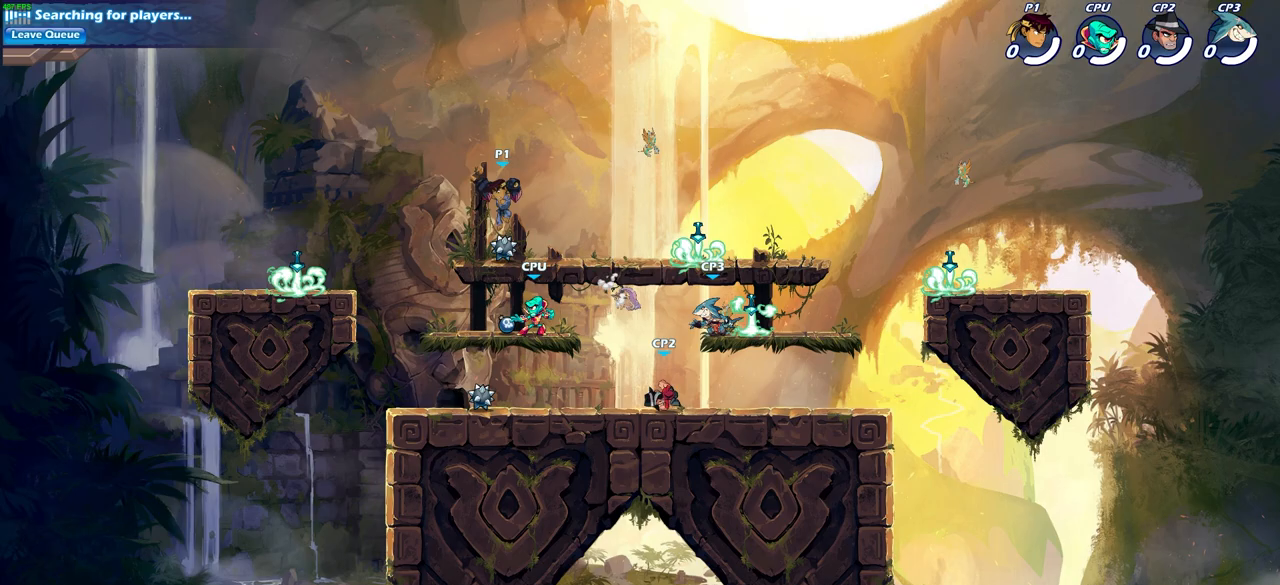
{"buttons": [], "left_stick": "center", "right_stick": "center", "events": [[83, "left_stick", "down"], [217, "left_stick", "right"], [283, "SQUARE", "down"], [283, "left_stick", "center"], [350, "SQUARE", "up"]]}
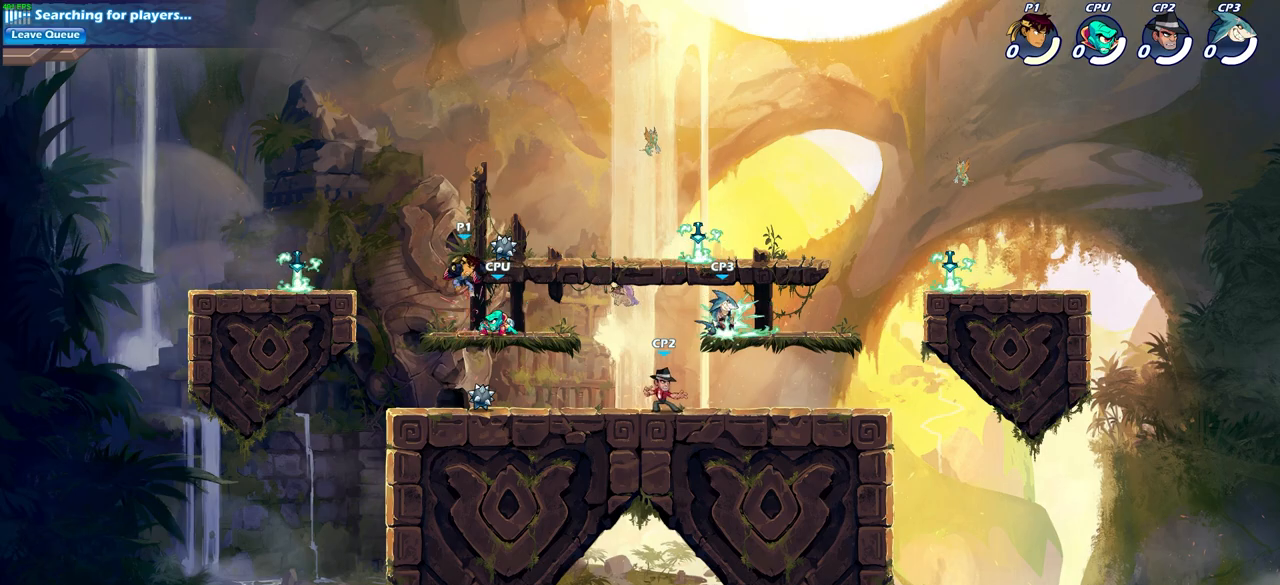
{"buttons": [], "left_stick": "center", "right_stick": "center", "events": [[283, "left_stick", "down"], [367, "SQUARE", "down"], [467, "SQUARE", "up"], [467, "left_stick", "center"]]}
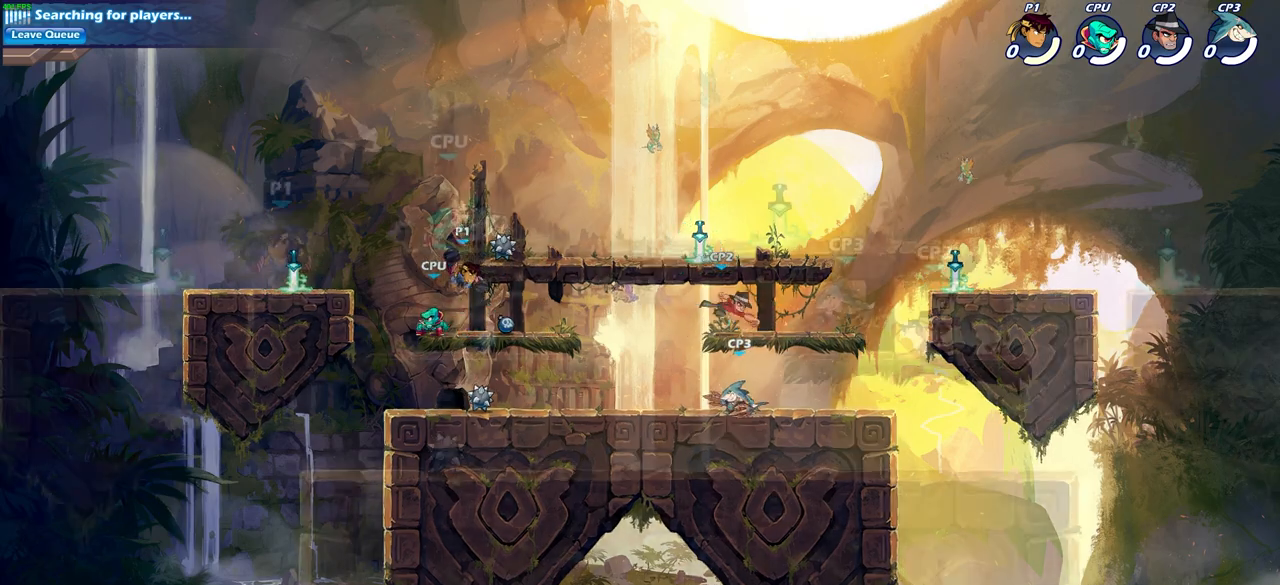
{"buttons": ["SQUARE"], "left_stick": "up-right", "right_stick": "center", "events": [[83, "left_stick", "right"], [367, "CROSS", "down"], [367, "left_stick", "up-right"], [433, "SQUARE", "down"], [500, "CROSS", "up"]]}
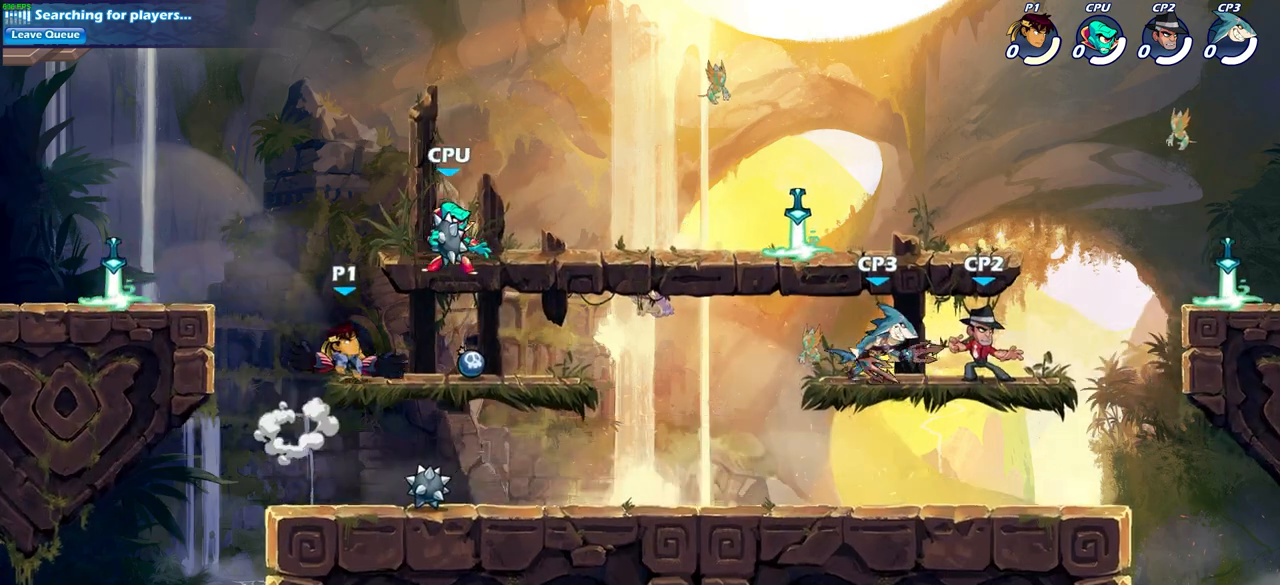
{"buttons": [], "left_stick": "right", "right_stick": "center", "events": [[67, "SQUARE", "up"], [217, "left_stick", "right"]]}
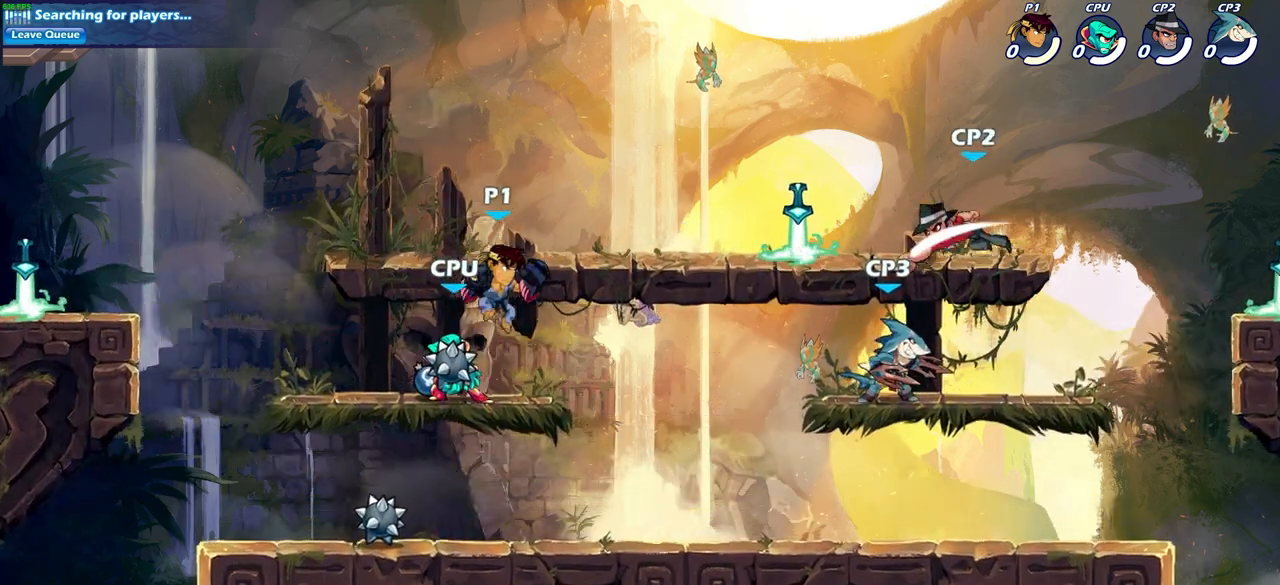
{"buttons": [], "left_stick": "center", "right_stick": "center", "events": [[50, "left_stick", "left"], [83, "R2", "down"], [117, "SQUARE", "down"], [150, "left_stick", "center"], [200, "SQUARE", "up"], [217, "R2", "up"]]}
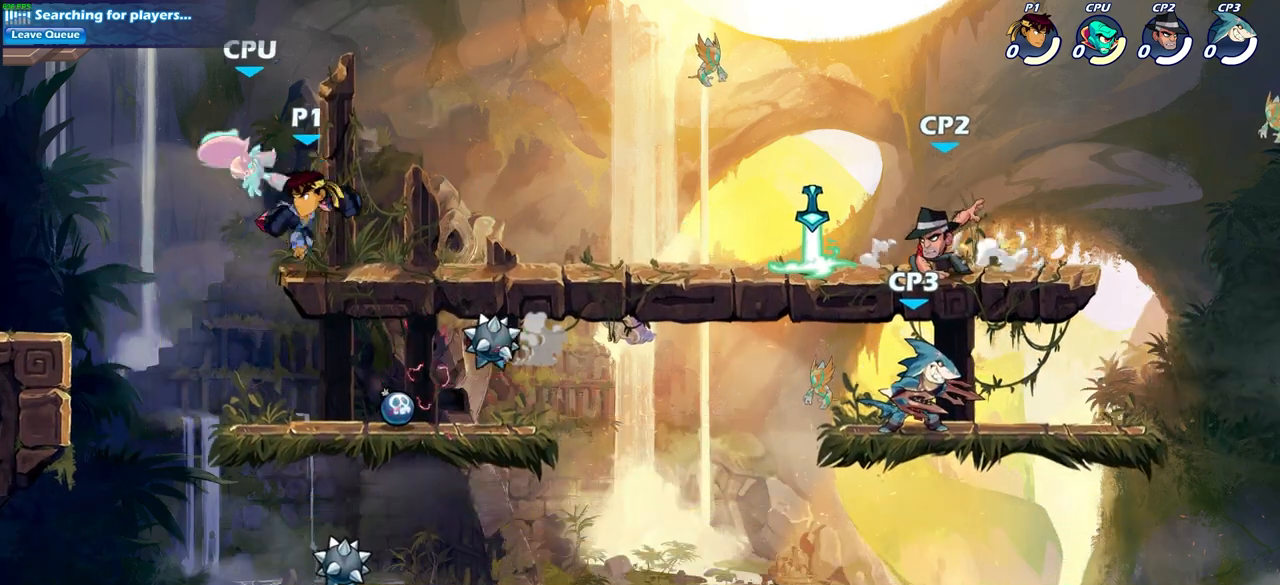
{"buttons": [], "left_stick": "center", "right_stick": "center", "events": [[100, "SQUARE", "down"], [200, "SQUARE", "up"], [350, "left_stick", "up-left"], [450, "left_stick", "center"]]}
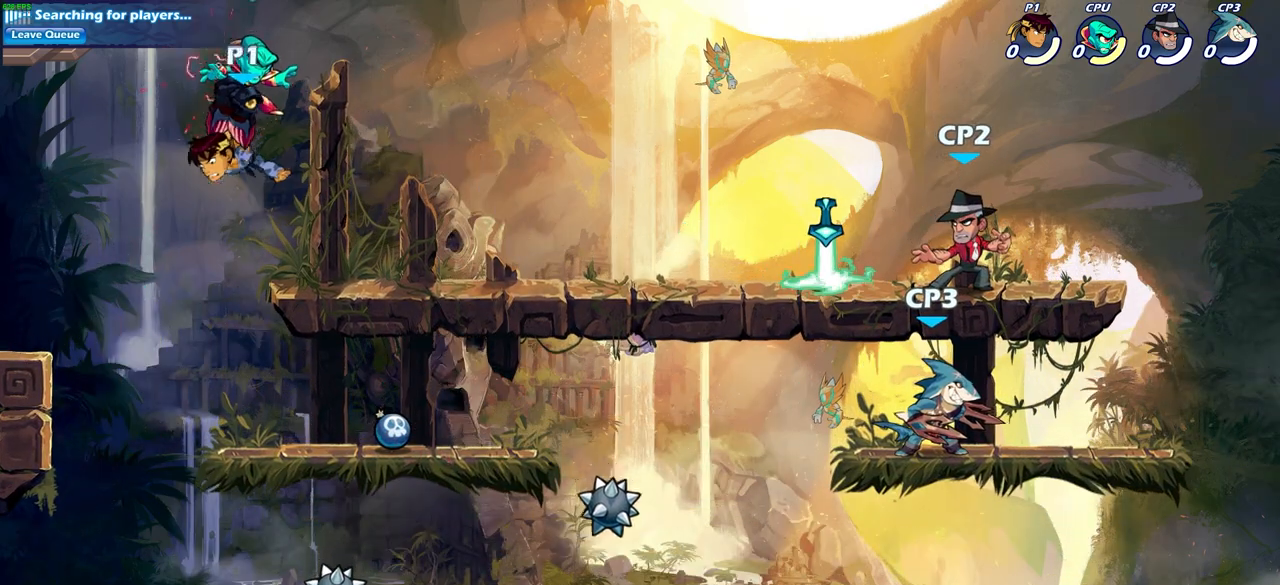
{"buttons": ["CIRCLE"], "left_stick": "down-left", "right_stick": "center", "events": [[250, "left_stick", "down-left"], [333, "CIRCLE", "down"]]}
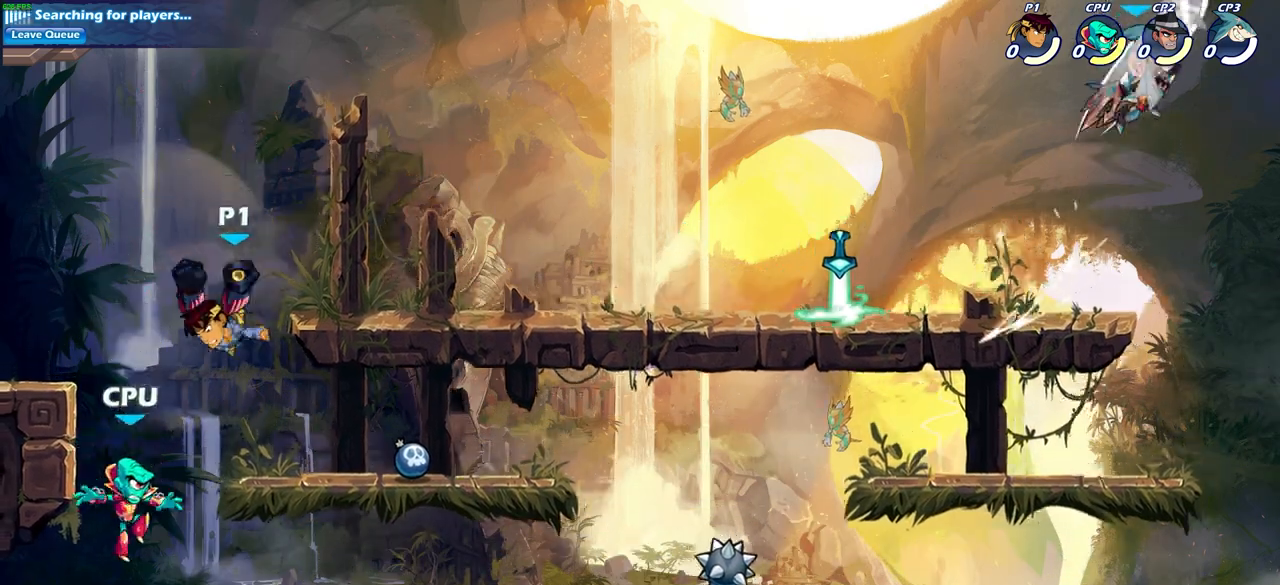
{"buttons": ["CIRCLE"], "left_stick": "down-left", "right_stick": "center", "events": []}
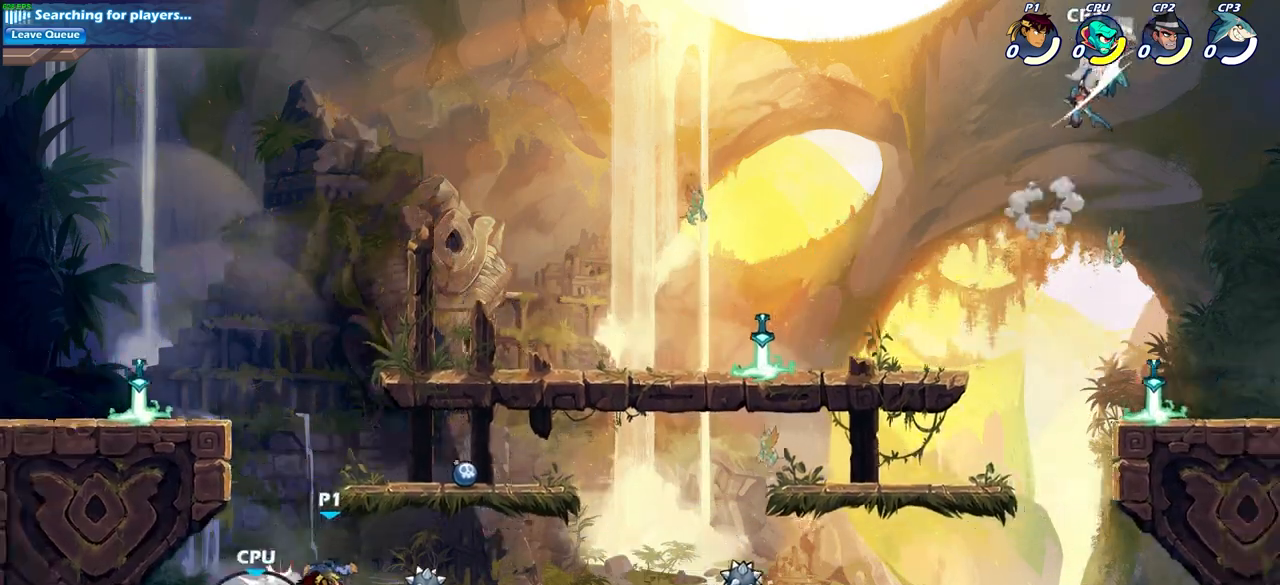
{"buttons": [], "left_stick": "left", "right_stick": "center", "events": [[100, "CIRCLE", "up"], [100, "left_stick", "center"], [250, "CROSS", "down"], [417, "CROSS", "up"], [433, "left_stick", "left"]]}
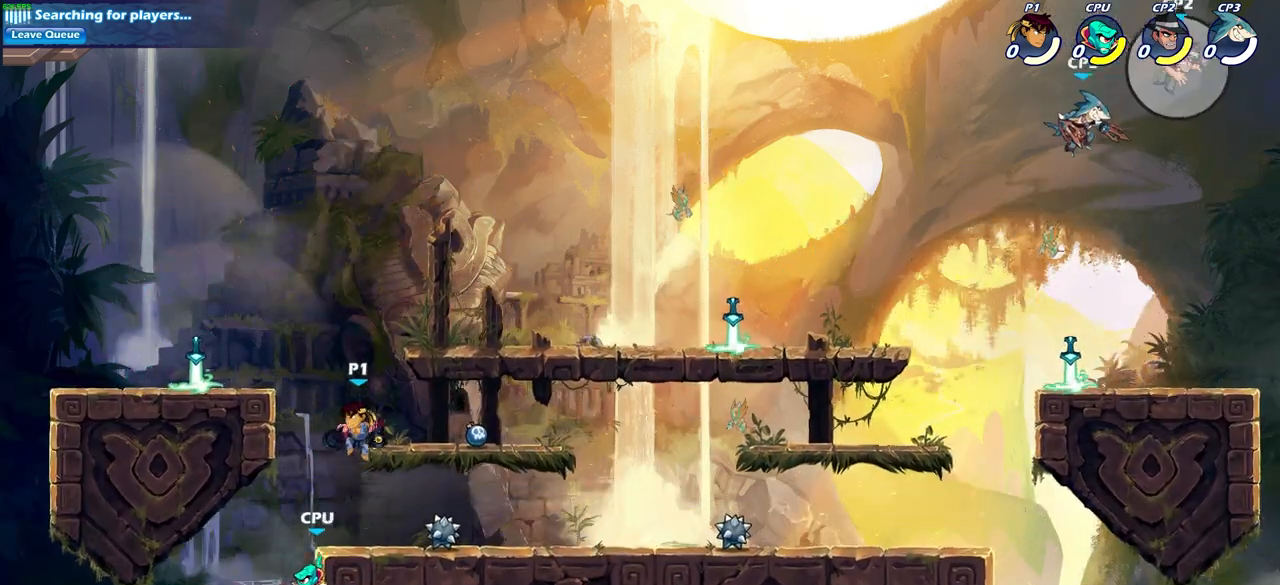
{"buttons": ["CIRCLE"], "left_stick": "left", "right_stick": "center", "events": [[67, "left_stick", "down-left"], [117, "CIRCLE", "down"], [500, "left_stick", "left"]]}
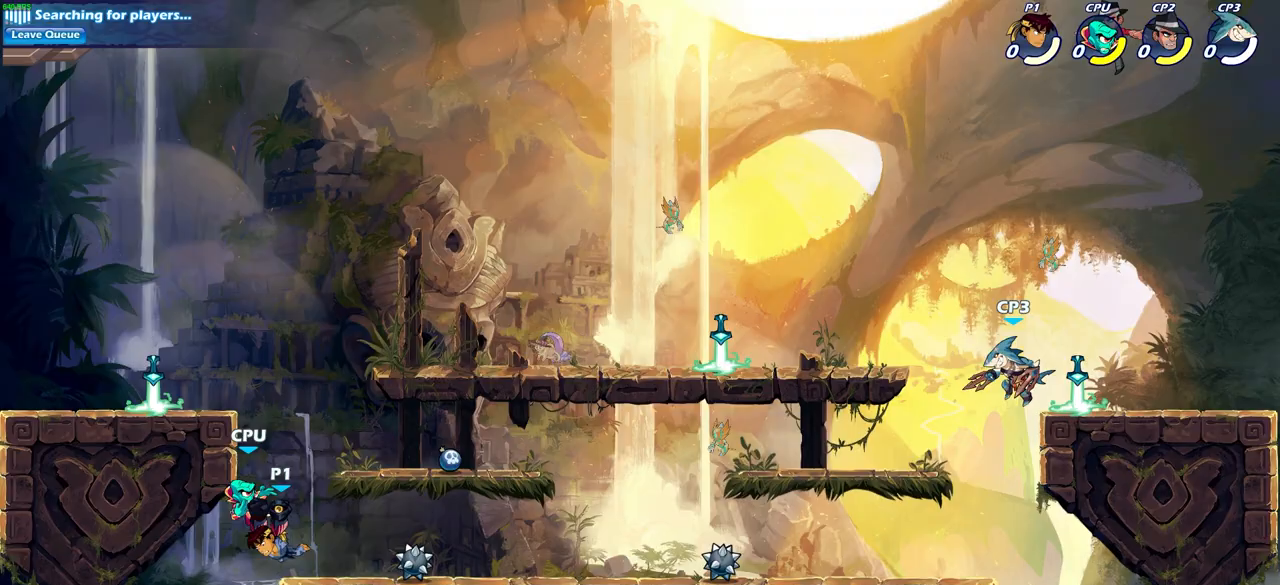
{"buttons": [], "left_stick": "right", "right_stick": "center", "events": [[133, "CIRCLE", "up"], [150, "left_stick", "center"], [383, "left_stick", "right"]]}
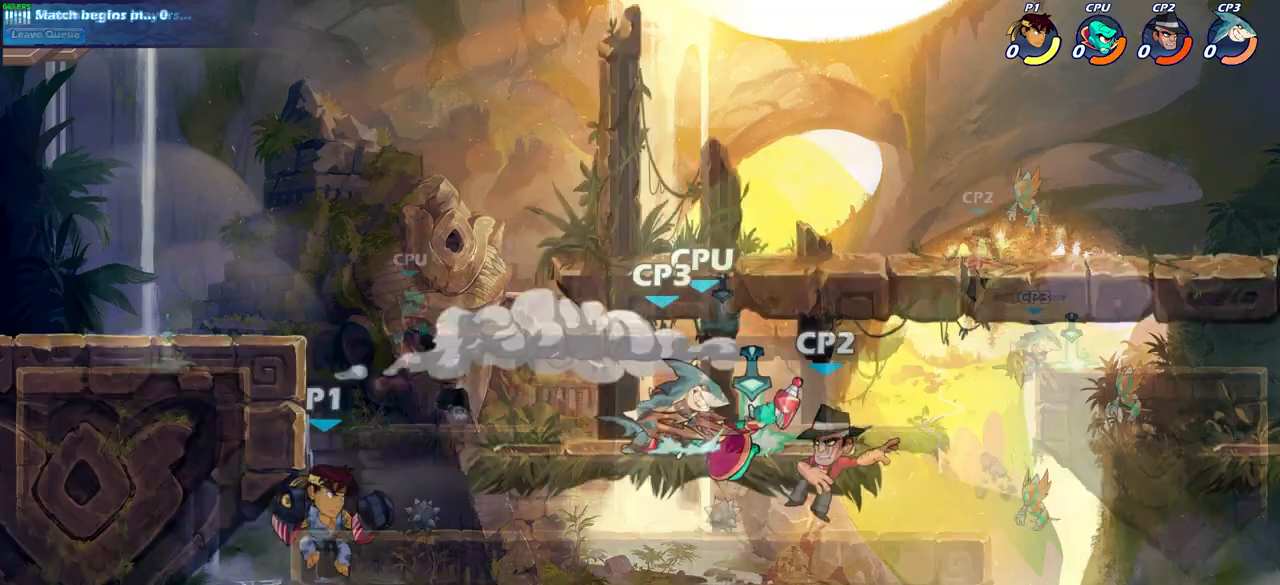
{"buttons": [], "left_stick": "center", "right_stick": "center", "events": [[33, "left_stick", "center"], [50, "R2", "down"], [100, "CIRCLE", "down"], [167, "R2", "up"], [183, "CIRCLE", "up"]]}
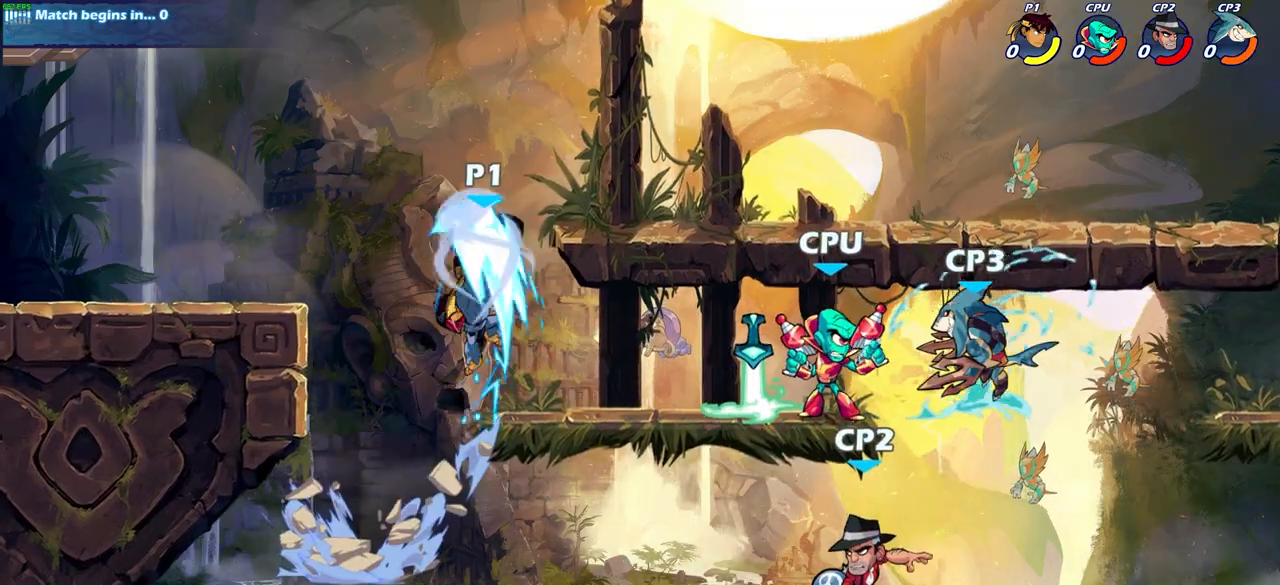
{"buttons": [], "left_stick": "center", "right_stick": "center", "events": []}
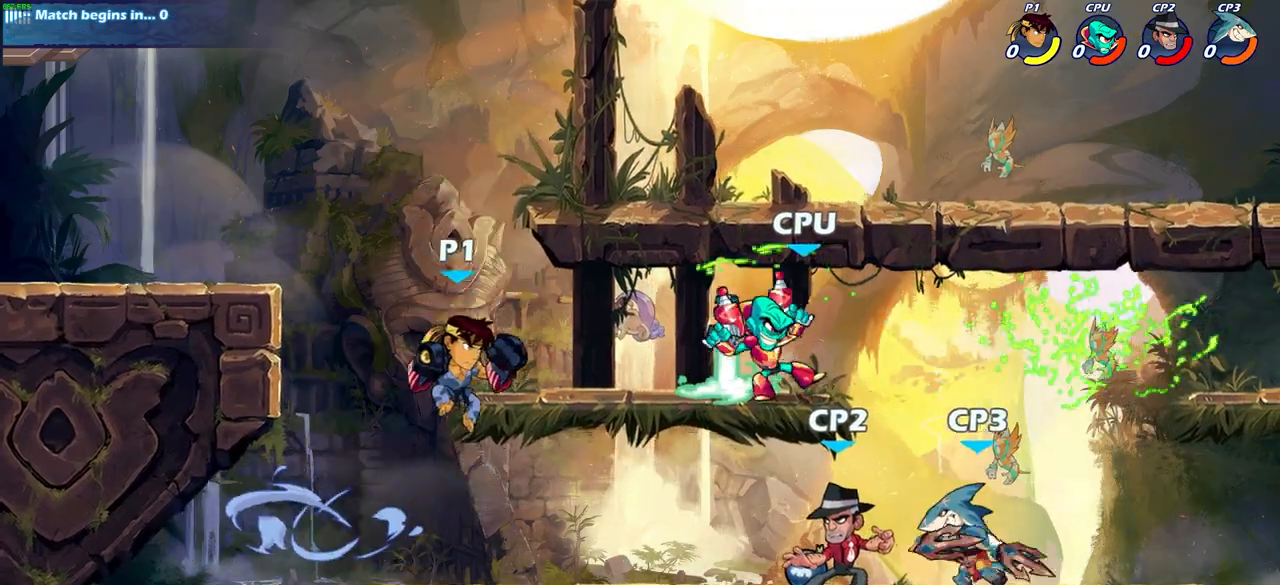
{"buttons": [], "left_stick": "center", "right_stick": "center", "events": []}
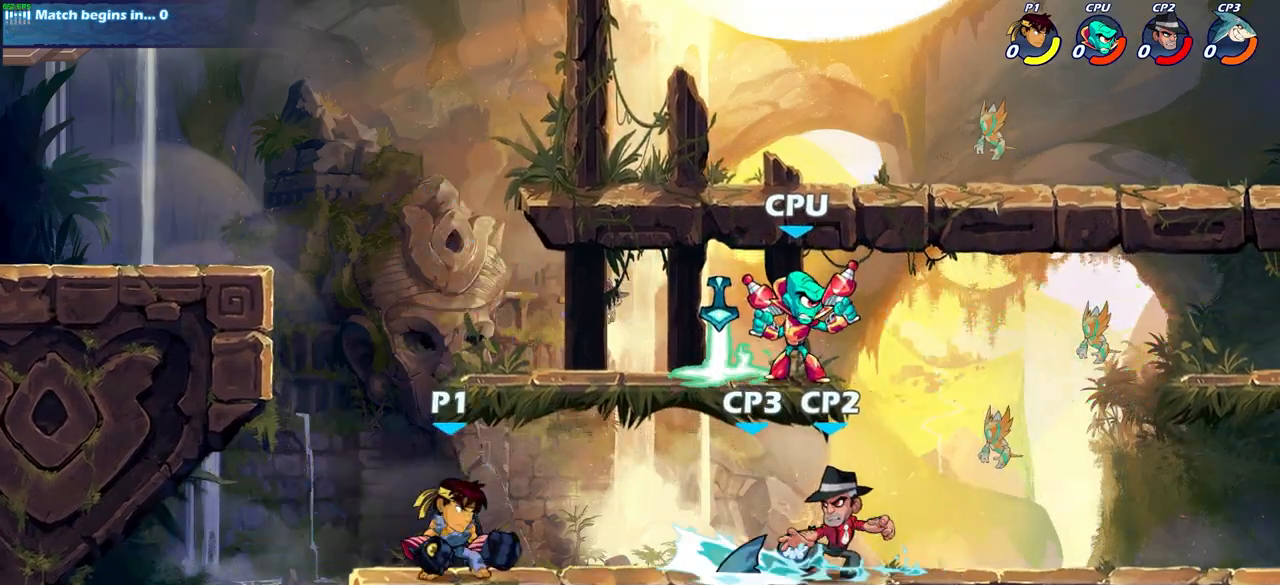
{"buttons": [], "left_stick": "center", "right_stick": "center", "events": []}
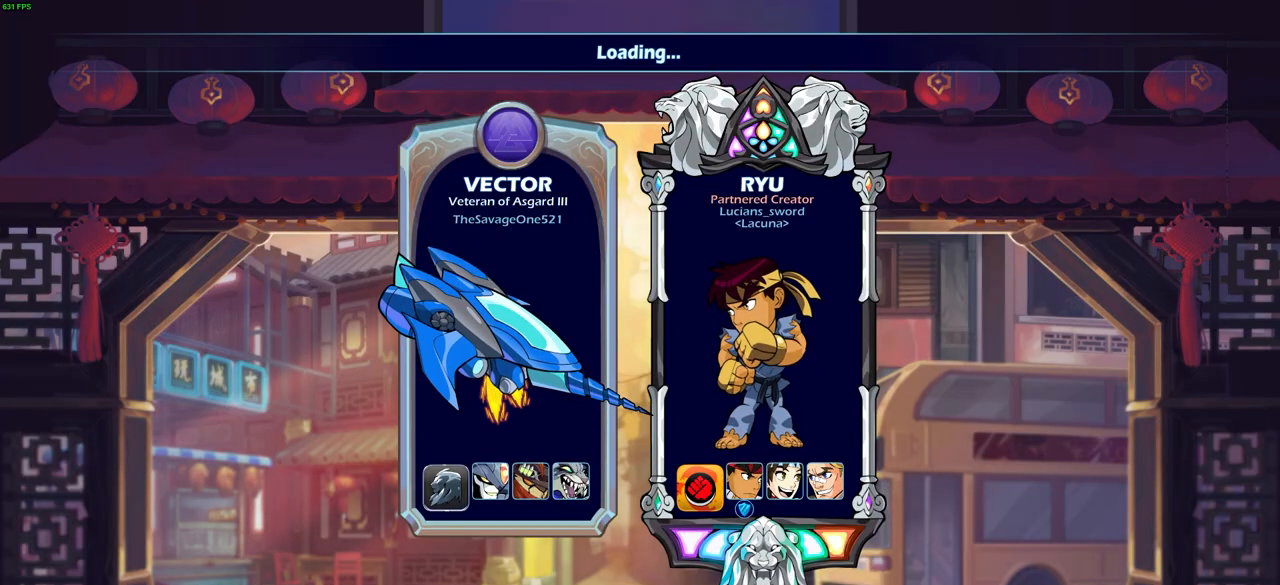
{"buttons": [], "left_stick": "center", "right_stick": "center", "events": []}
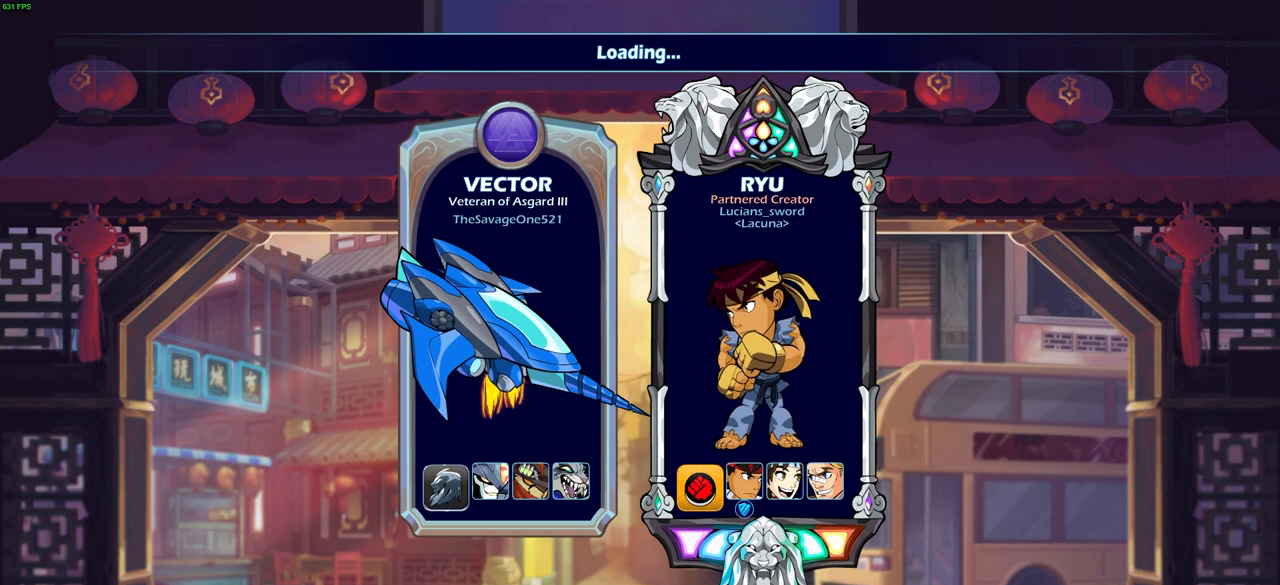
{"buttons": [], "left_stick": "center", "right_stick": "center", "events": []}
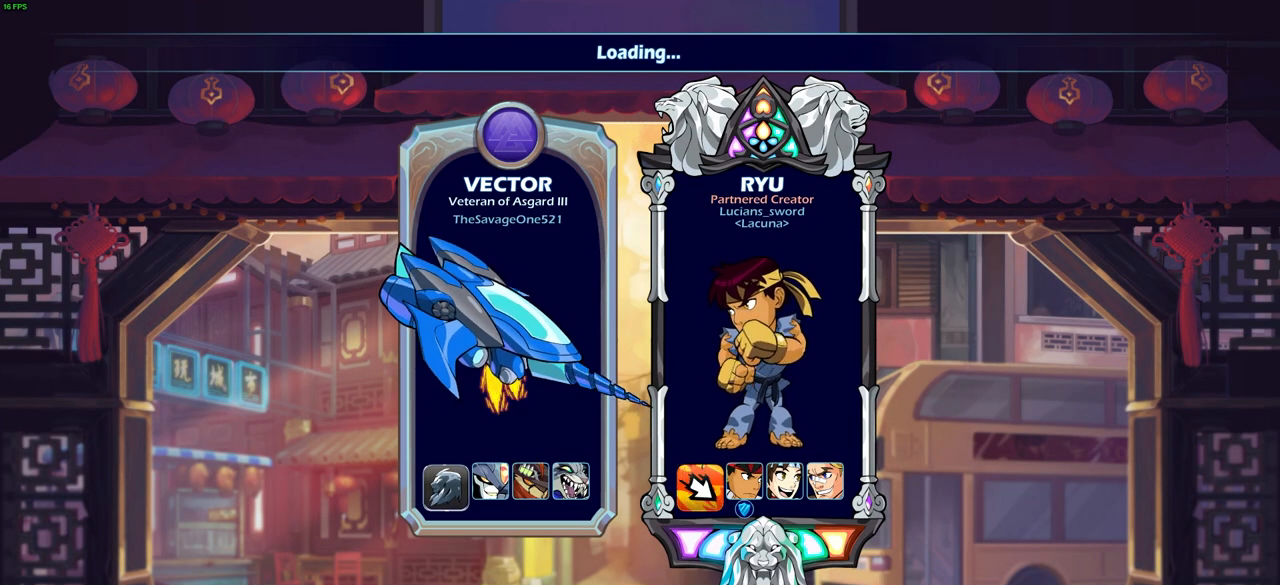
{"buttons": [], "left_stick": "center", "right_stick": "center", "events": []}
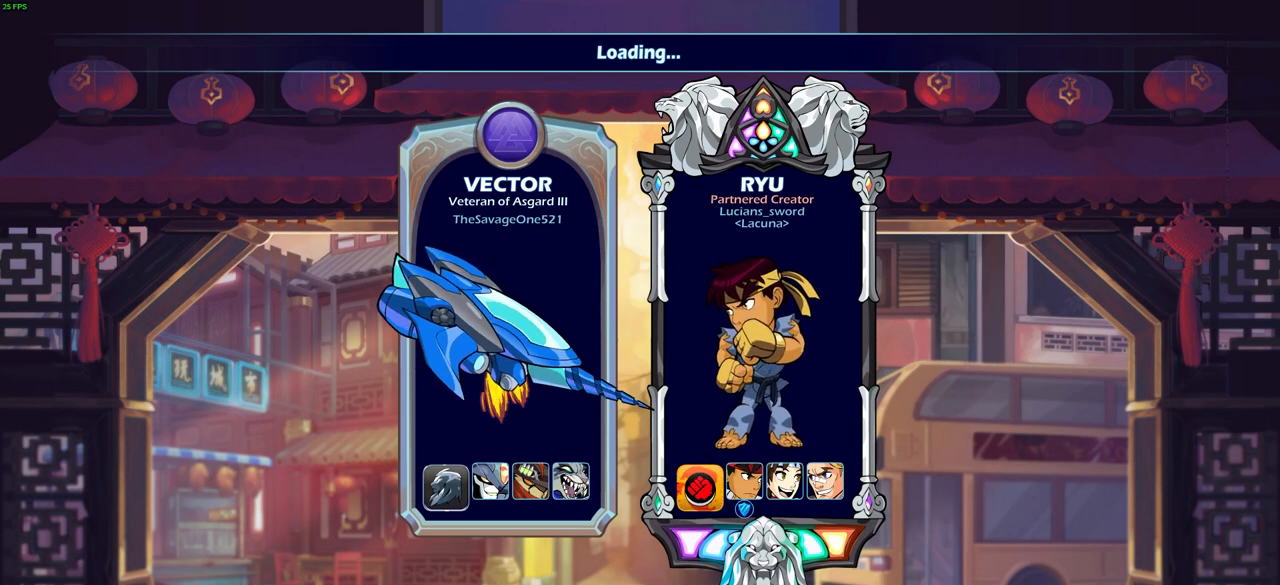
{"buttons": [], "left_stick": "center", "right_stick": "center", "events": []}
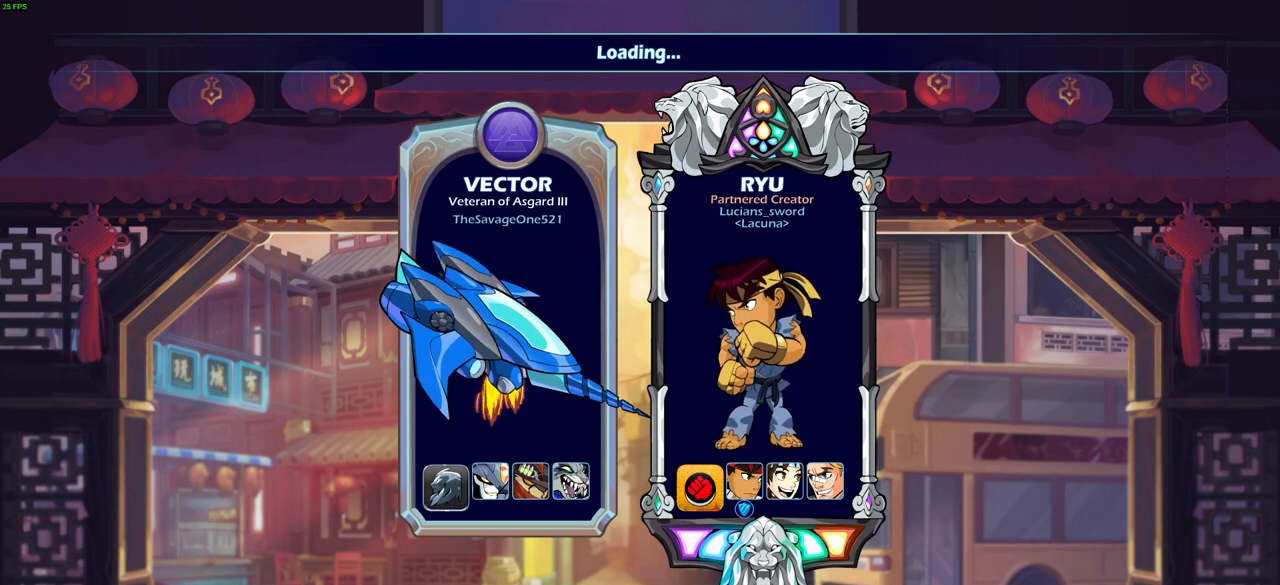
{"buttons": [], "left_stick": "center", "right_stick": "center", "events": []}
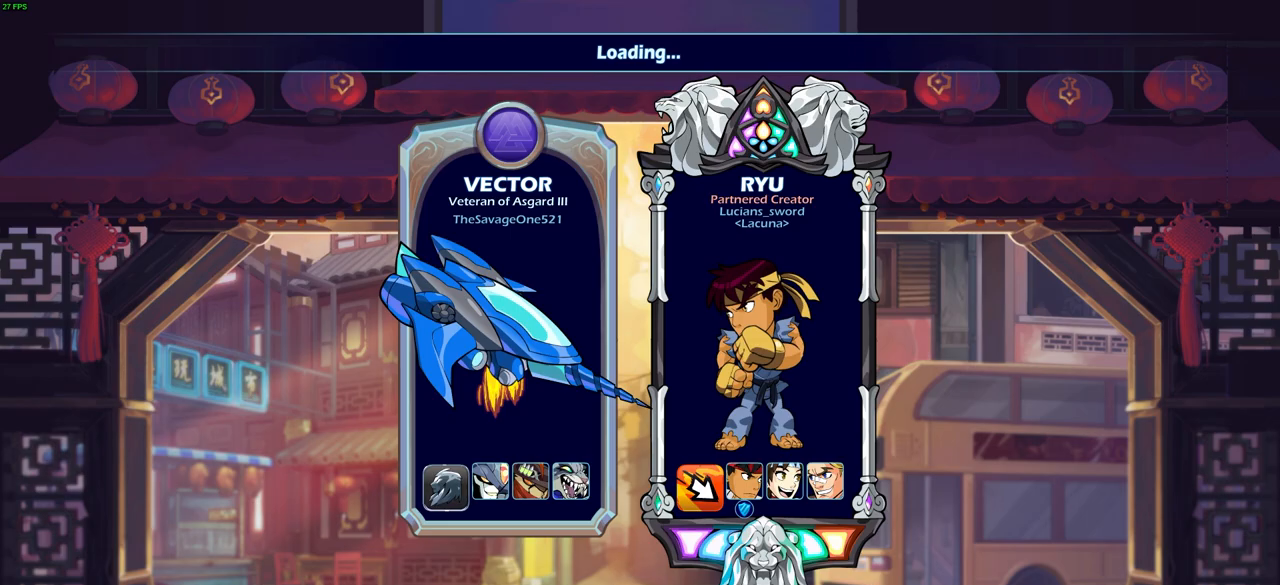
{"buttons": [], "left_stick": "center", "right_stick": "center", "events": []}